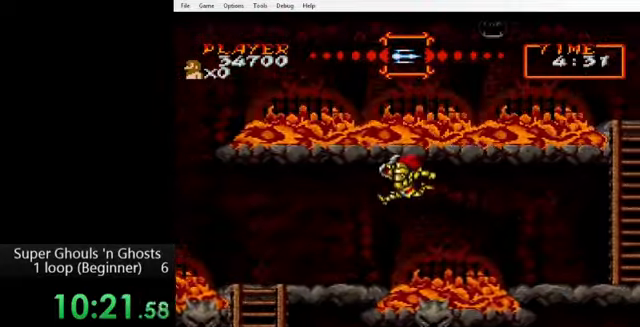
Gameplay with a controller (Nintendo layout); each line is a JSON object with the inputs held at the frame after it. "events" lists button and stick changes between this image and that frame as [ms after this image, input, new state], when the widget could be followed in between. Not read: L3 R3.
{"buttons": ["DPAD_LEFT"], "events": []}
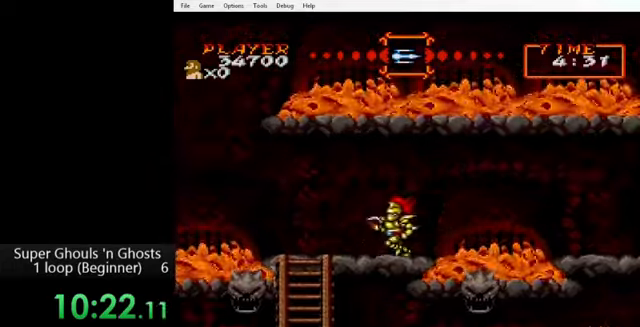
{"buttons": ["DPAD_DOWN"], "events": [[360, "DPAD_DOWN", "down"], [360, "DPAD_LEFT", "up"]]}
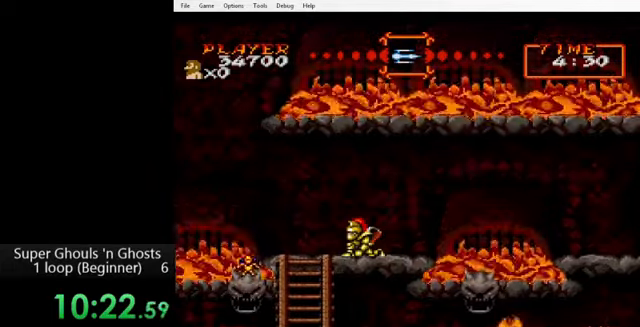
{"buttons": ["DPAD_DOWN"], "events": [[280, "Y", "down"], [400, "Y", "up"]]}
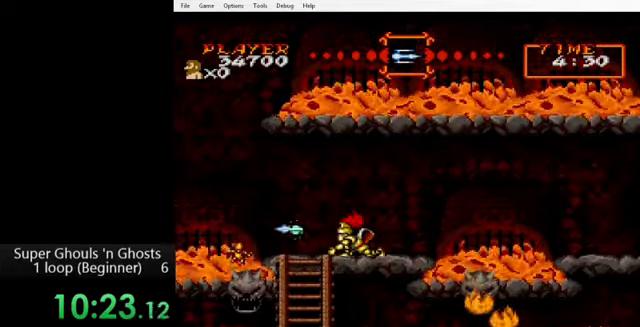
{"buttons": ["A", "DPAD_DOWN"], "events": [[160, "A", "down"], [320, "A", "up"], [320, "Y", "down"], [440, "A", "down"], [480, "Y", "up"]]}
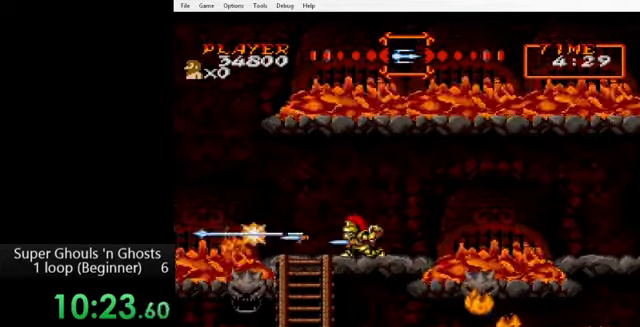
{"buttons": ["DPAD_LEFT"], "events": [[80, "A", "up"], [240, "DPAD_DOWN", "up"], [240, "DPAD_LEFT", "down"]]}
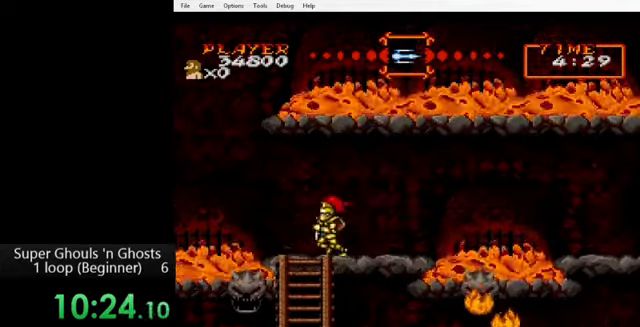
{"buttons": ["DPAD_DOWN"], "events": [[200, "DPAD_DOWN", "down"], [240, "DPAD_LEFT", "up"]]}
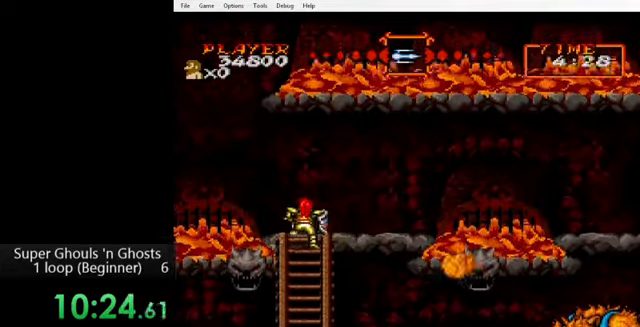
{"buttons": ["DPAD_DOWN"], "events": []}
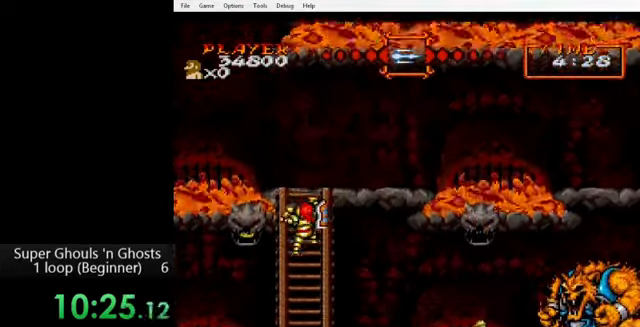
{"buttons": ["DPAD_DOWN"], "events": []}
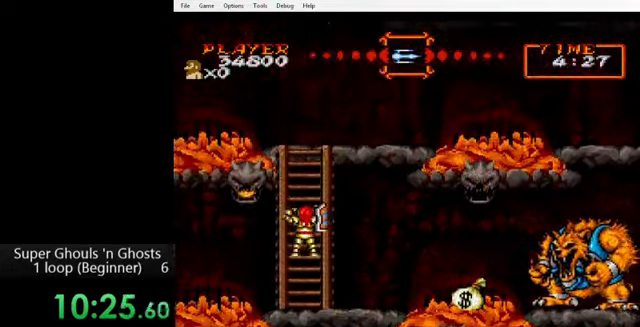
{"buttons": ["DPAD_DOWN"], "events": []}
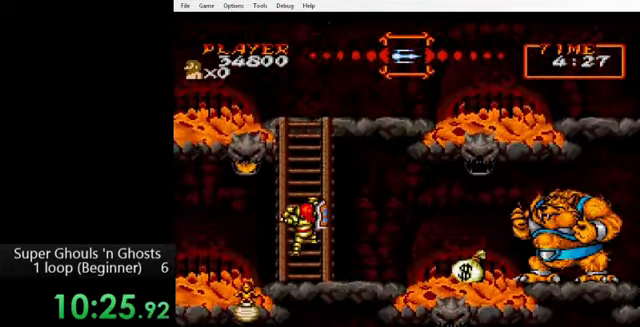
{"buttons": ["DPAD_DOWN"], "events": []}
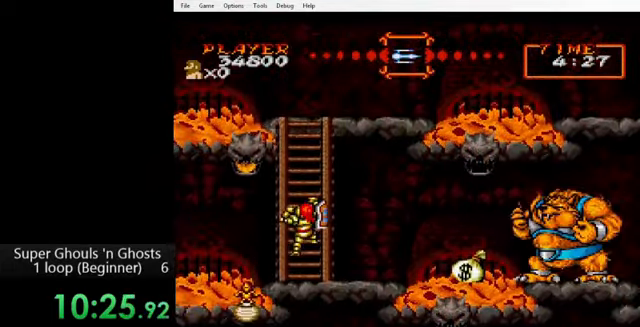
{"buttons": ["DPAD_RIGHT"], "events": [[440, "DPAD_DOWN", "up"], [480, "DPAD_RIGHT", "down"]]}
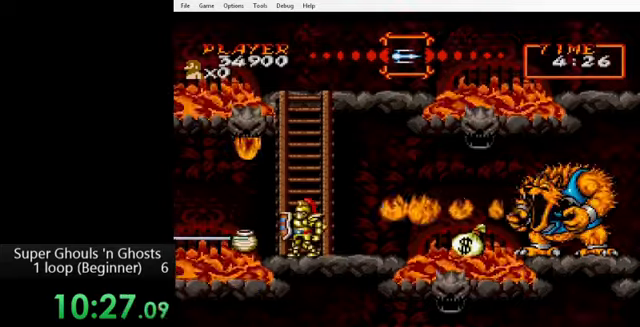
{"buttons": [], "events": [[160, "DPAD_RIGHT", "up"], [160, "Y", "down"], [200, "Y", "up"], [280, "Y", "down"], [360, "Y", "up"], [440, "Y", "down"], [480, "Y", "up"]]}
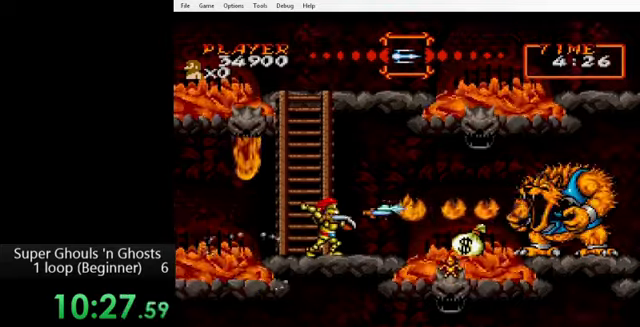
{"buttons": ["A"], "events": [[80, "Y", "down"], [160, "Y", "up"], [240, "Y", "down"], [320, "A", "down"], [320, "Y", "up"], [400, "A", "up"], [400, "Y", "down"], [480, "A", "down"], [480, "Y", "up"]]}
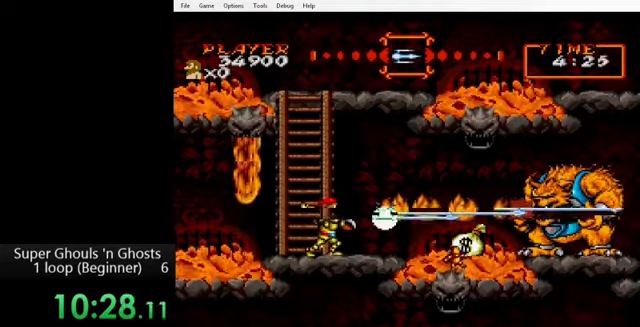
{"buttons": ["Y"], "events": [[40, "A", "up"], [40, "Y", "down"], [160, "A", "down"], [160, "Y", "up"], [240, "A", "up"], [240, "Y", "down"], [320, "A", "down"], [320, "Y", "up"], [400, "A", "up"], [400, "Y", "down"]]}
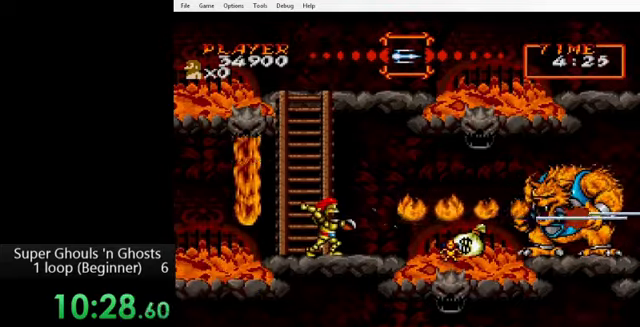
{"buttons": ["Y"], "events": [[40, "A", "down"], [40, "Y", "up"], [80, "Y", "down"], [120, "A", "up"], [200, "A", "down"], [200, "Y", "up"], [280, "A", "up"], [280, "Y", "down"], [400, "A", "down"], [400, "Y", "up"], [480, "A", "up"], [480, "Y", "down"]]}
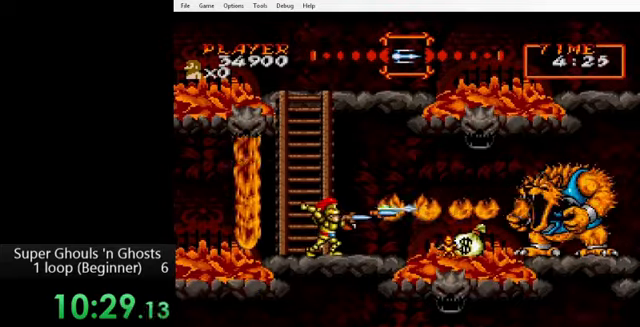
{"buttons": ["A"], "events": [[40, "Y", "up"], [80, "A", "down"], [160, "A", "up"], [160, "Y", "down"], [240, "A", "down"], [240, "Y", "up"], [360, "A", "up"], [360, "Y", "down"], [440, "A", "down"], [440, "Y", "up"]]}
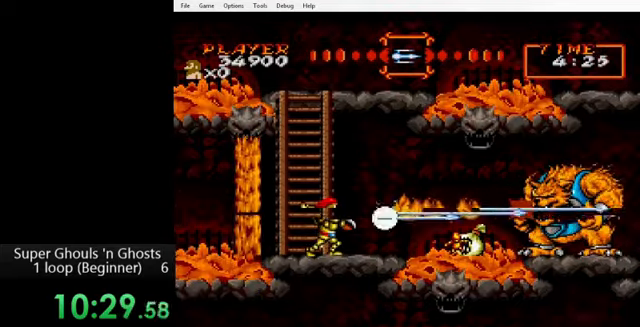
{"buttons": ["Y", "DPAD_DOWN"], "events": [[40, "Y", "down"], [80, "A", "up"], [160, "A", "down"], [160, "Y", "up"], [240, "A", "up"], [240, "Y", "down"], [280, "DPAD_DOWN", "down"], [360, "A", "down"], [360, "Y", "up"], [440, "A", "up"], [440, "DPAD_LEFT", "down"], [440, "Y", "down"], [480, "DPAD_LEFT", "up"]]}
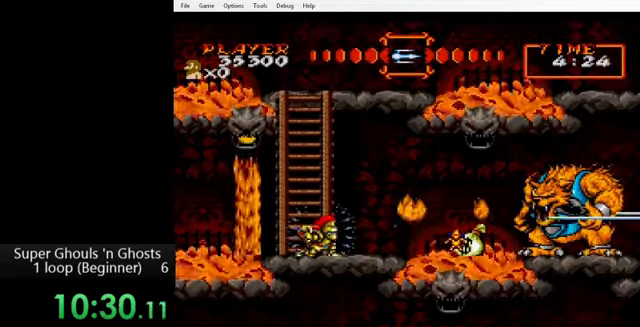
{"buttons": ["DPAD_DOWN"], "events": [[40, "A", "down"], [40, "Y", "up"], [120, "A", "up"], [120, "Y", "down"], [200, "A", "down"], [200, "Y", "up"], [280, "A", "up"], [280, "Y", "down"], [400, "Y", "up"]]}
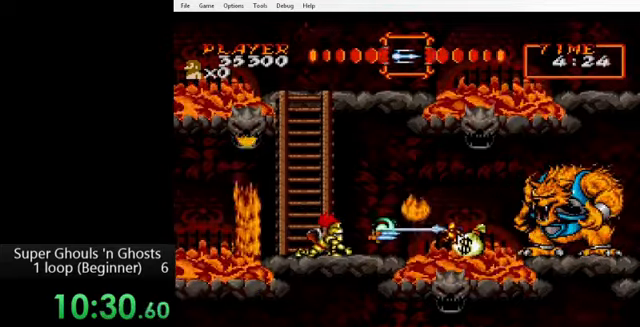
{"buttons": [], "events": [[40, "Y", "down"], [80, "Y", "up"], [160, "Y", "down"], [240, "Y", "up"], [520, "DPAD_DOWN", "up"]]}
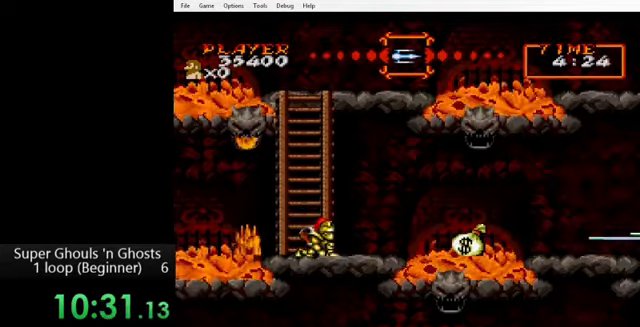
{"buttons": ["DPAD_RIGHT"], "events": [[160, "DPAD_RIGHT", "down"]]}
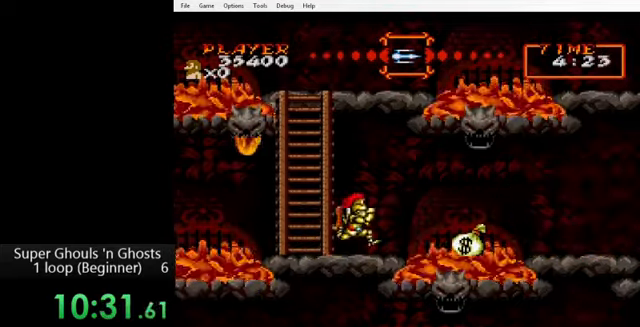
{"buttons": ["DPAD_RIGHT"], "events": [[320, "B", "down"], [400, "B", "up"]]}
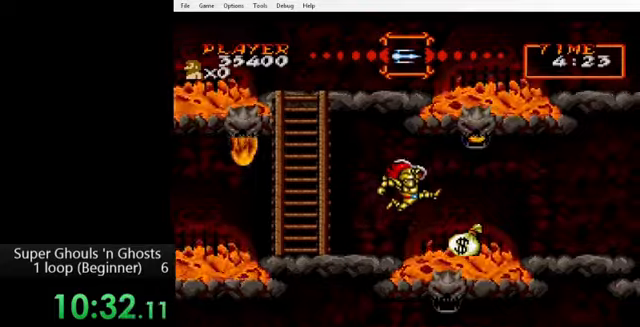
{"buttons": ["DPAD_RIGHT"], "events": []}
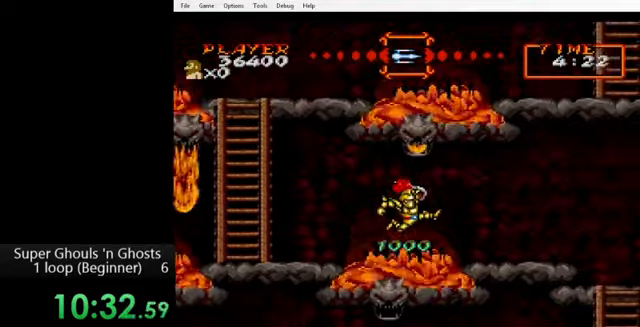
{"buttons": ["DPAD_RIGHT"], "events": [[80, "B", "down"], [200, "B", "up"]]}
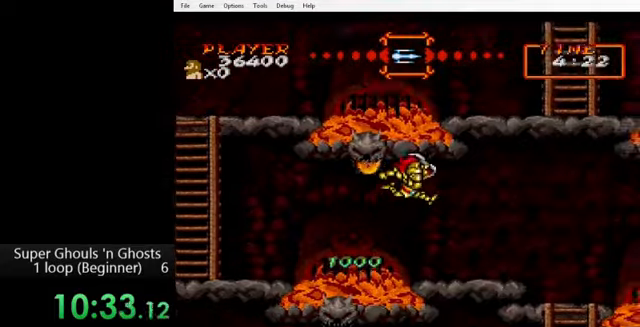
{"buttons": ["DPAD_RIGHT"], "events": []}
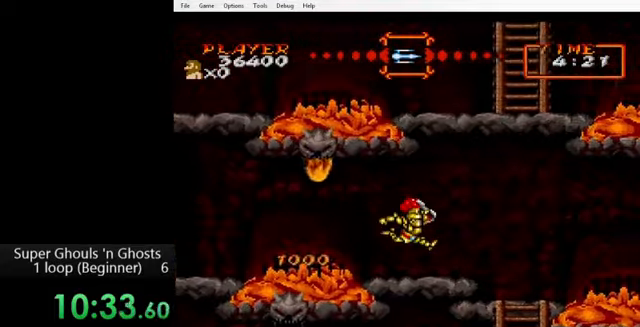
{"buttons": ["DPAD_RIGHT"], "events": []}
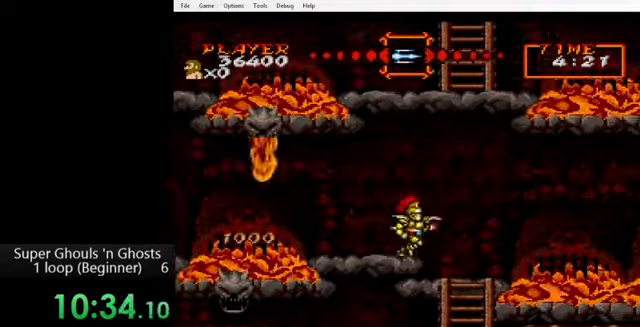
{"buttons": ["DPAD_DOWN", "DPAD_RIGHT"], "events": [[320, "DPAD_DOWN", "down"], [360, "DPAD_RIGHT", "up"], [440, "DPAD_RIGHT", "down"]]}
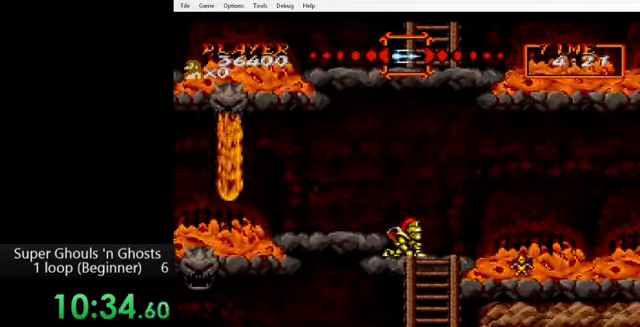
{"buttons": ["DPAD_DOWN", "DPAD_RIGHT"], "events": [[240, "Y", "down"], [320, "Y", "up"]]}
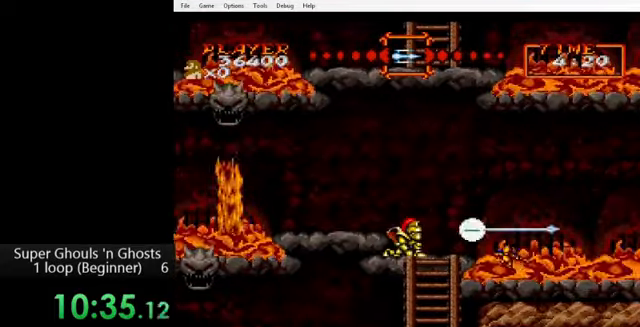
{"buttons": ["DPAD_DOWN", "DPAD_RIGHT"], "events": [[40, "Y", "down"], [120, "Y", "up"], [200, "Y", "down"], [280, "Y", "up"], [320, "Y", "down"], [400, "Y", "up"]]}
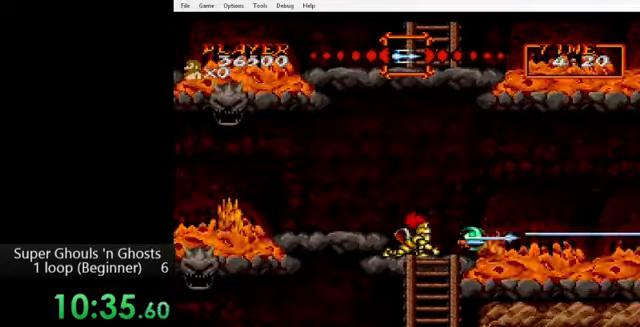
{"buttons": ["DPAD_DOWN"], "events": [[80, "DPAD_DOWN", "up"], [400, "DPAD_DOWN", "down"], [400, "DPAD_RIGHT", "up"]]}
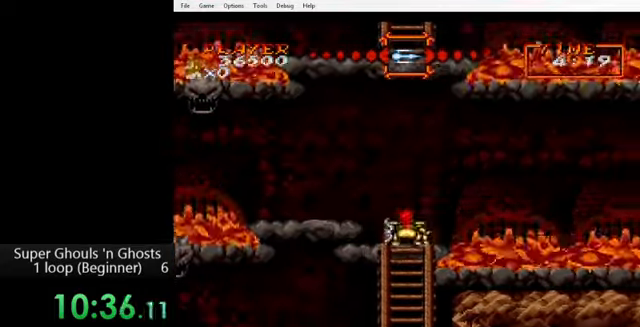
{"buttons": ["DPAD_DOWN"], "events": []}